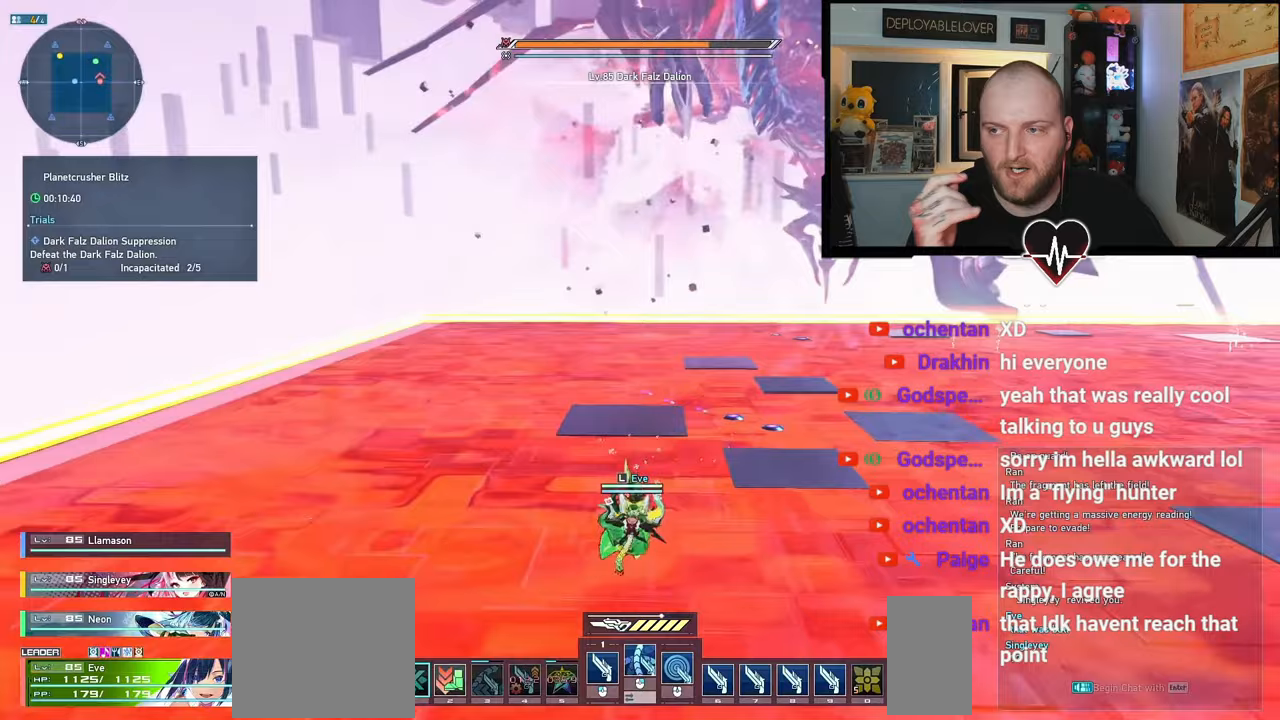
Gameplay with keyboard and mouse; each line is a JSON object with the keys and mouse buttons held at the frame after it. "events" lists presses ("down") and releases ("up") of "1", "2", "3", "4", "5", "a", "d", "e", "f3", "q", "r", "s", "shift", "space", "w", "z", "mouse_left", "mouse_wheel", "mouse_right" and "mouse_mb4" between this image and that frame as [ms after this image, input, new state], when the widget could be followed in between. "mouse_left", "mouse_wheel", "mouse_right", "mouse_mb4" = the "left", "wheel", "right", "mb4" buttons of the "mouse" list. No other keys are recorded. "wheel" means that the mouse wheel is clicked or scrolled. Mouse movement is not recorded. Not read: b mouse_mb5.
{"keys": ["s"], "mouse": [], "events": []}
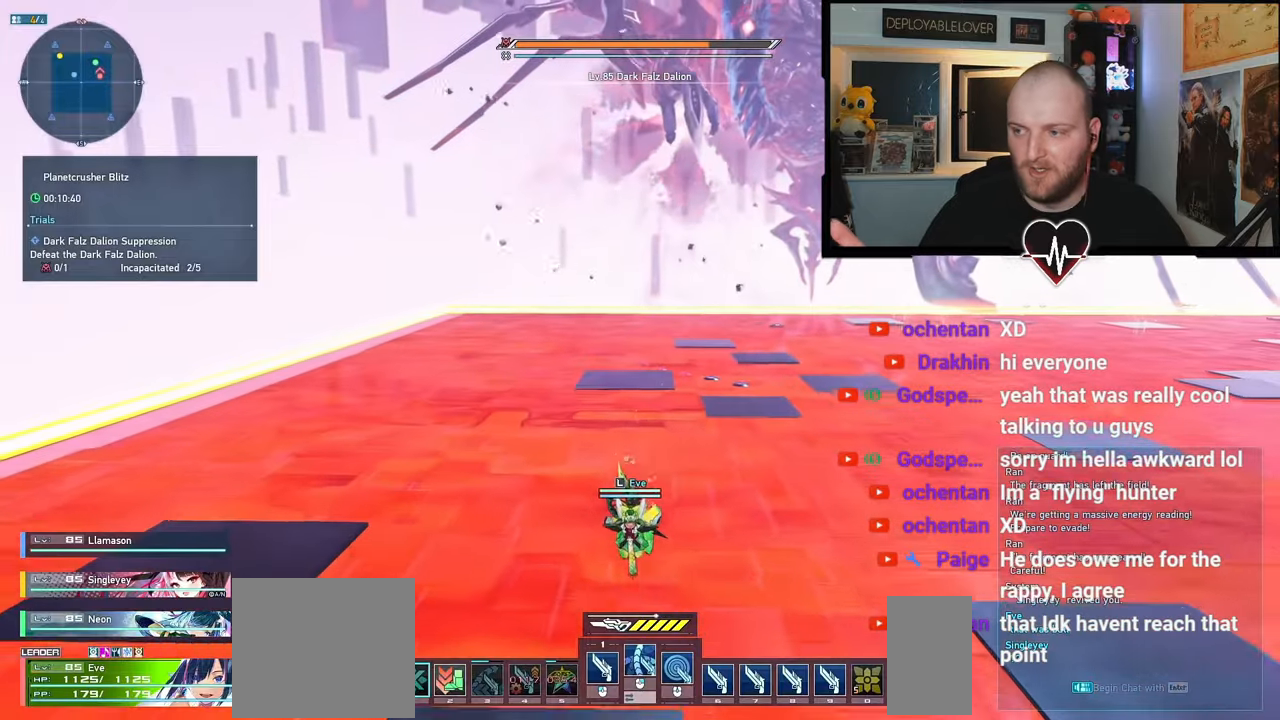
{"keys": ["s"], "mouse": [], "events": []}
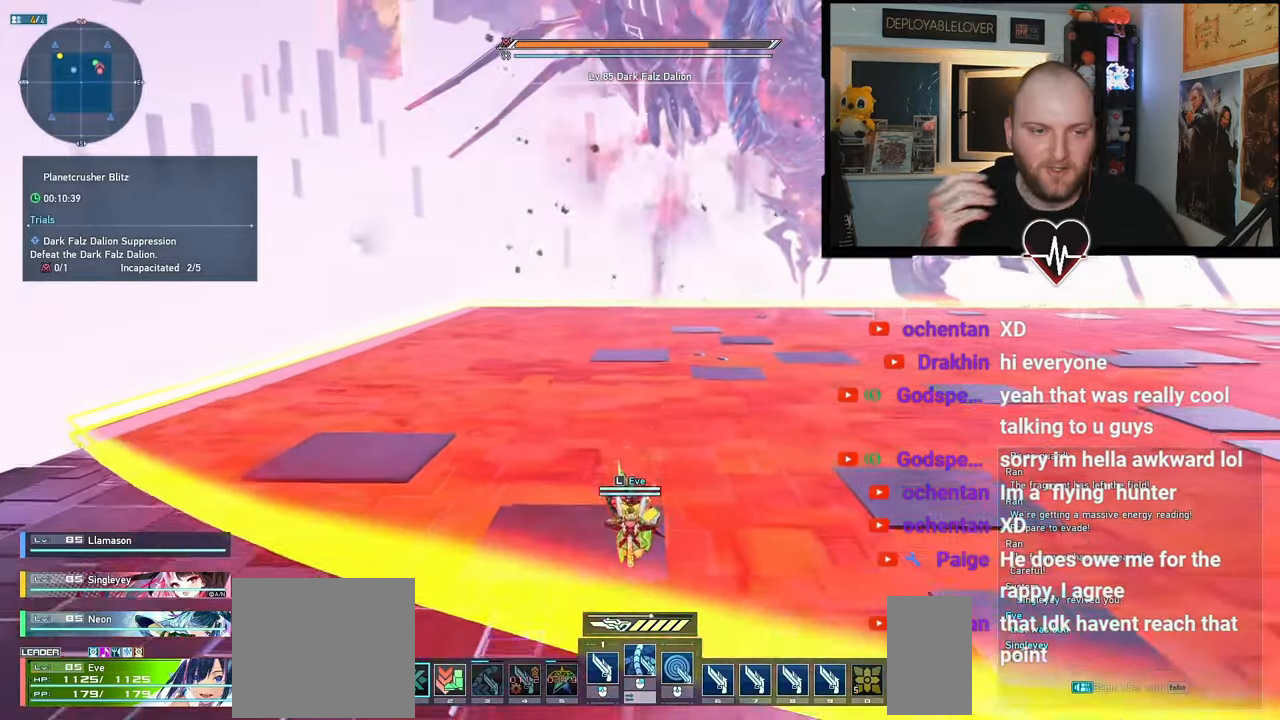
{"keys": ["d", "s"], "mouse": [], "events": [[417, "d", "down"]]}
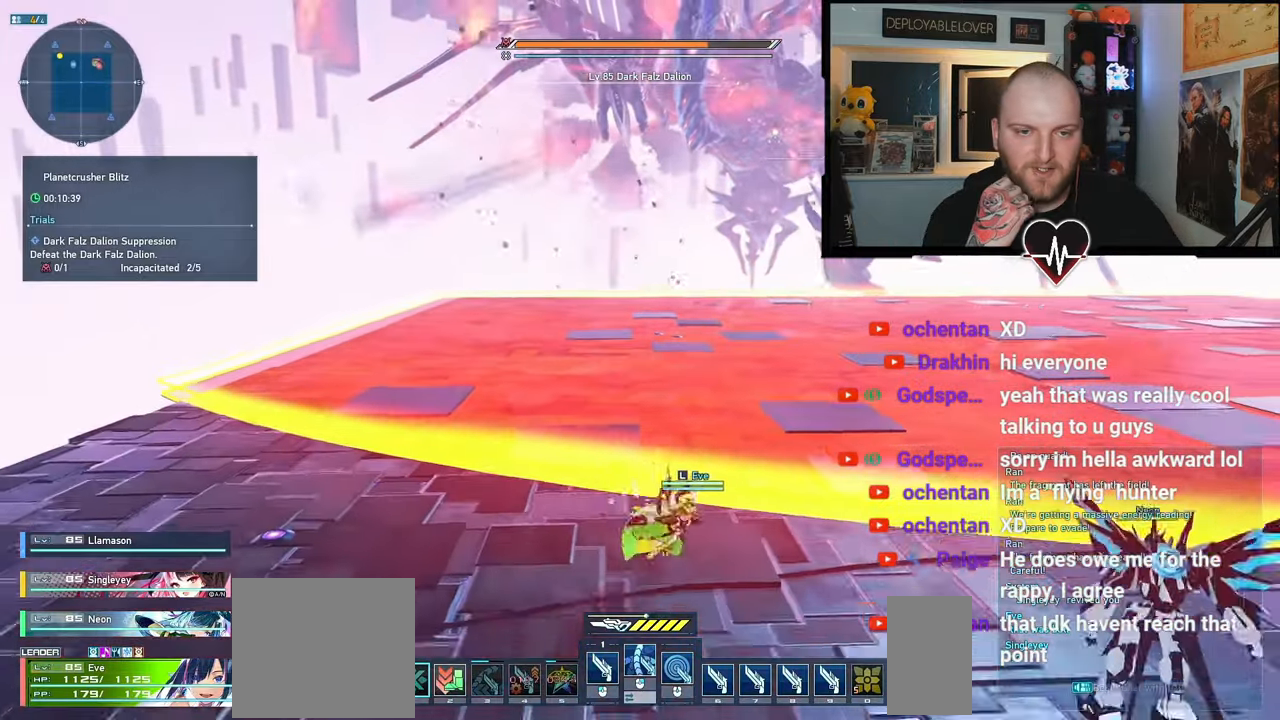
{"keys": ["d"], "mouse": [], "events": [[500, "s", "up"]]}
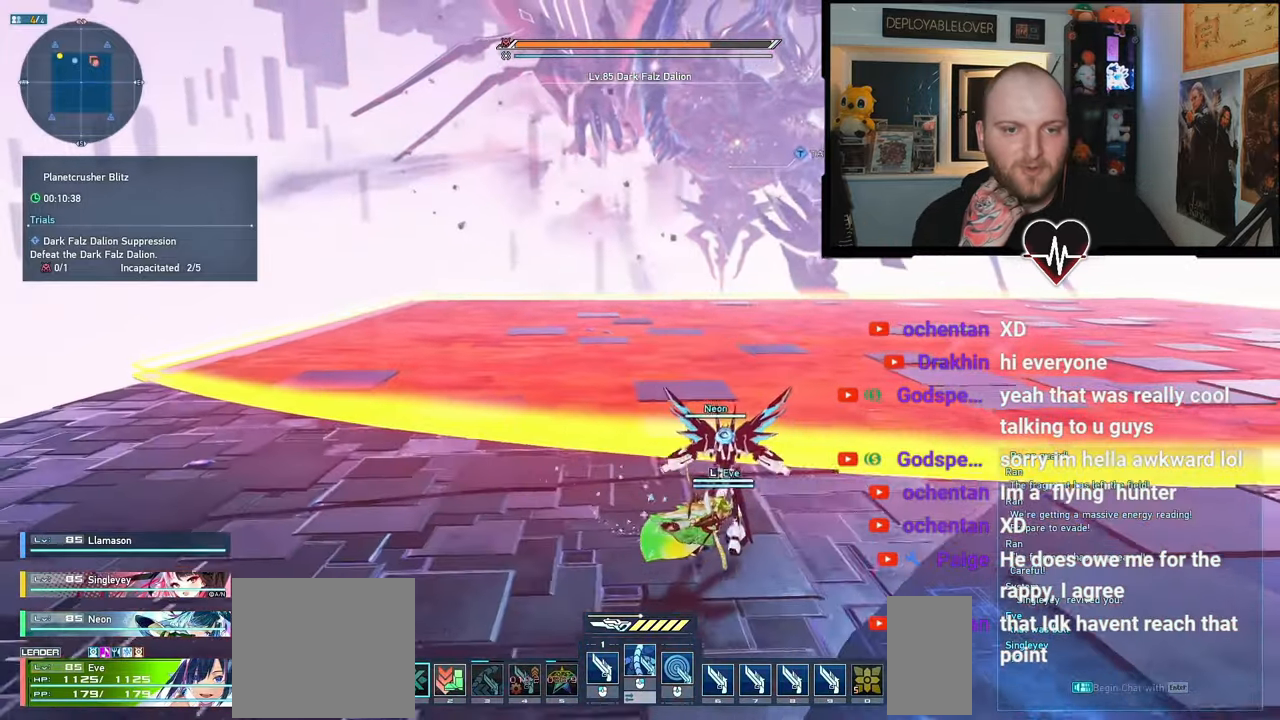
{"keys": ["d", "s", "space"], "mouse": [], "events": [[383, "s", "down"], [383, "space", "down"]]}
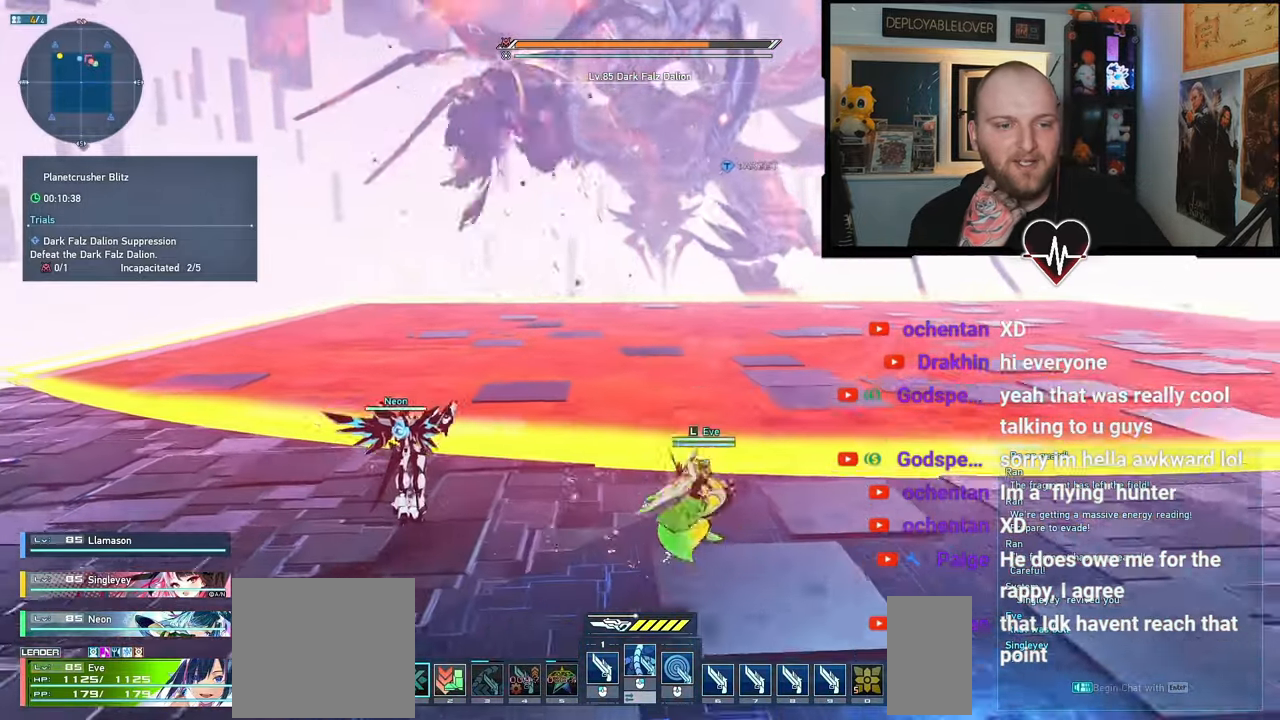
{"keys": ["d"], "mouse": [], "events": [[100, "space", "up"], [300, "s", "up"]]}
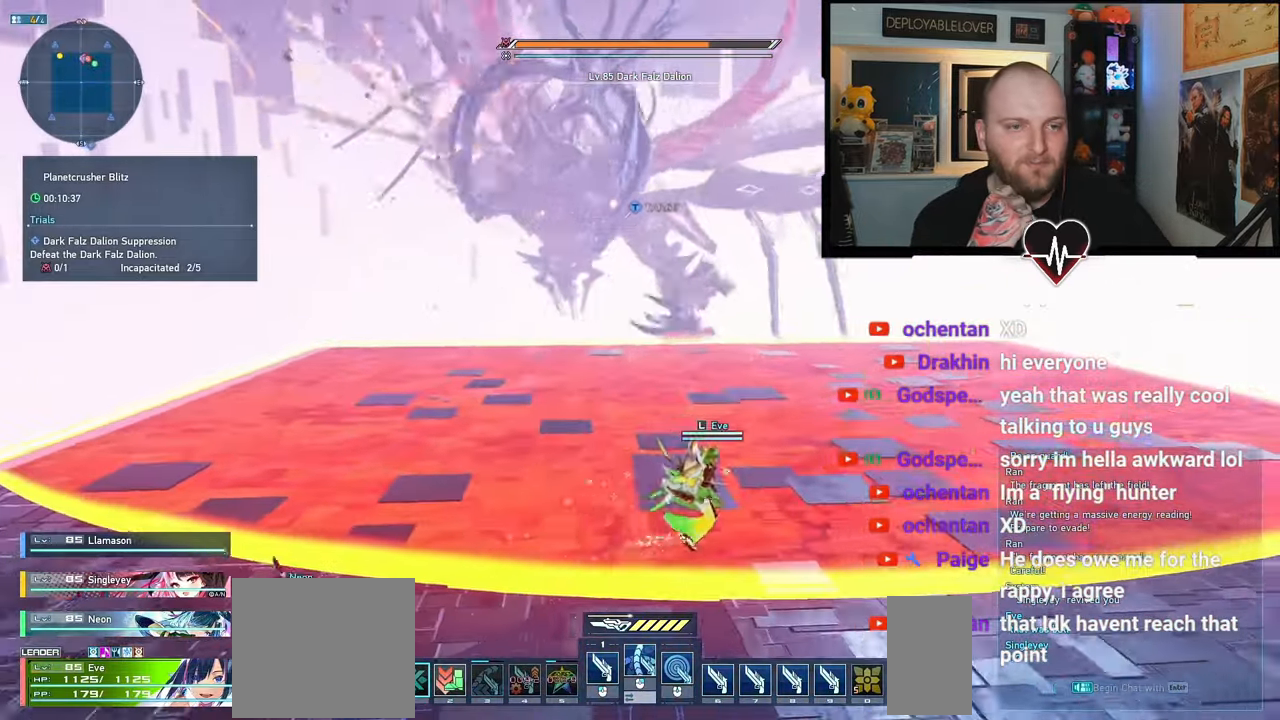
{"keys": ["d", "w"], "mouse": [], "events": [[267, "w", "down"]]}
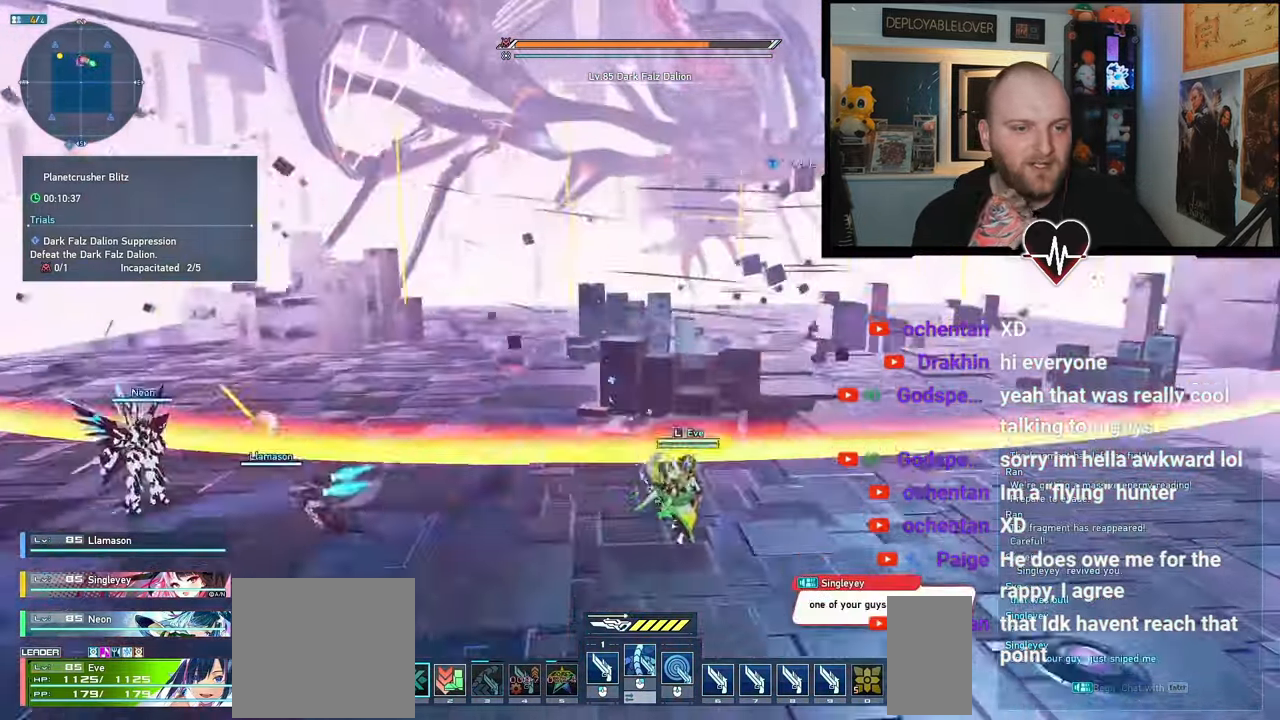
{"keys": ["space", "w"], "mouse": [], "events": [[300, "d", "up"], [433, "space", "down"]]}
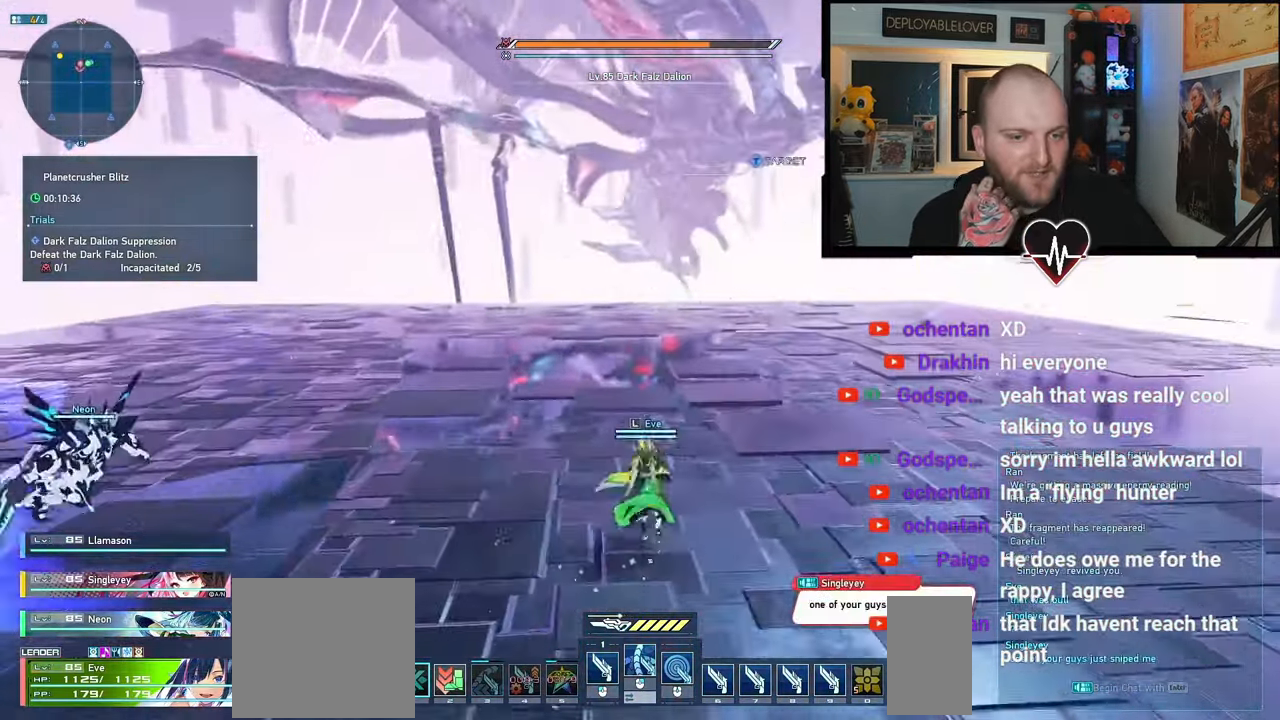
{"keys": ["w"], "mouse": [], "events": [[83, "space", "up"]]}
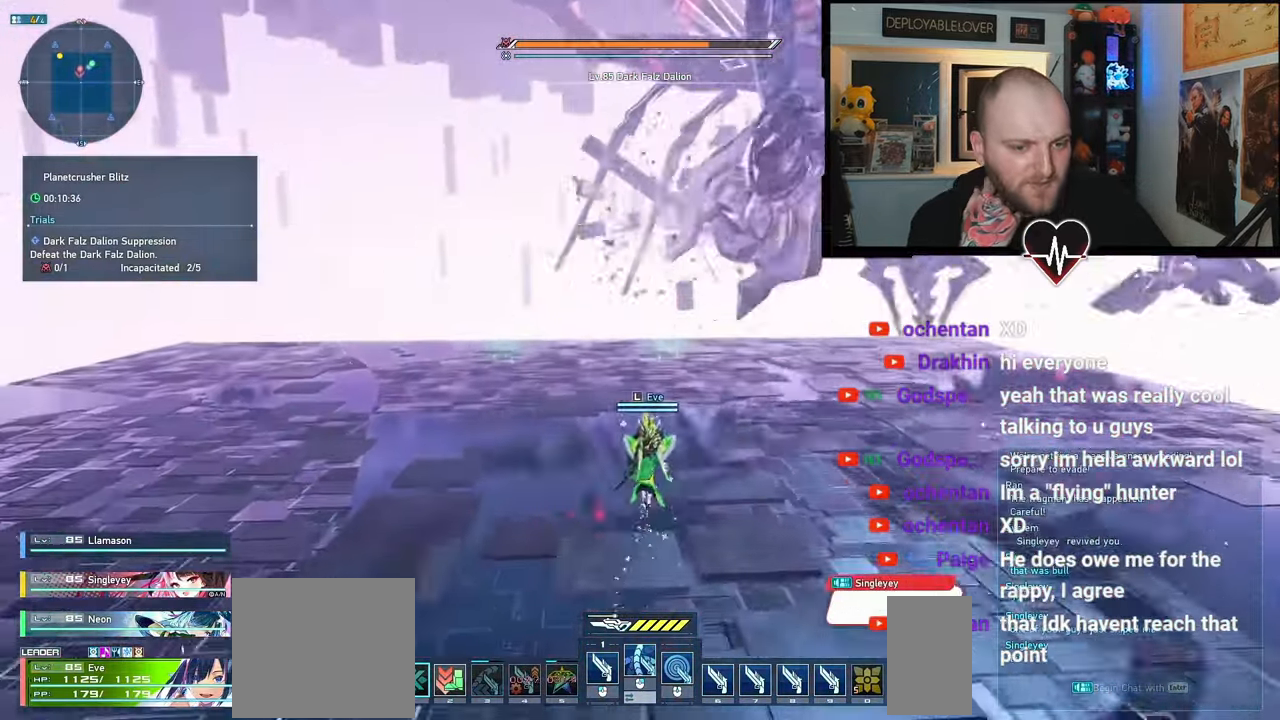
{"keys": ["a"], "mouse": [], "events": [[100, "a", "down"], [267, "w", "up"]]}
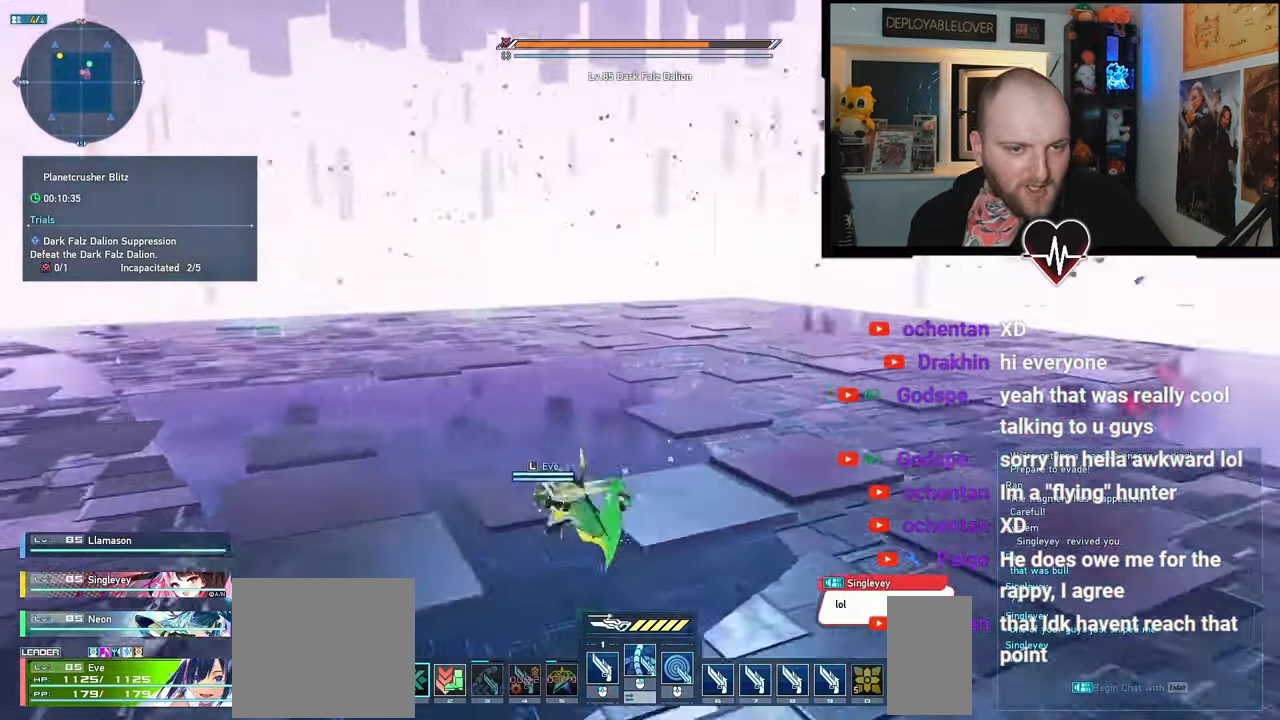
{"keys": ["a", "s"], "mouse": [], "events": [[133, "space", "down"], [267, "s", "down"], [317, "space", "up"]]}
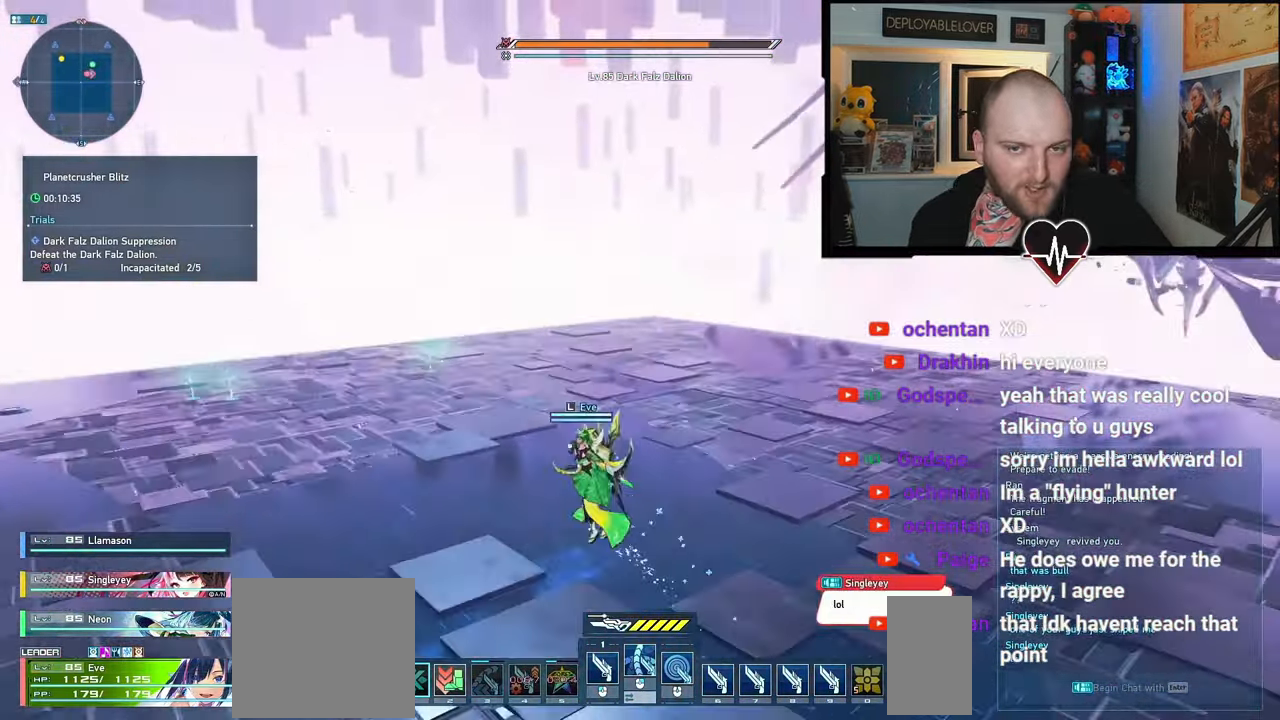
{"keys": ["a", "s"], "mouse": [], "events": []}
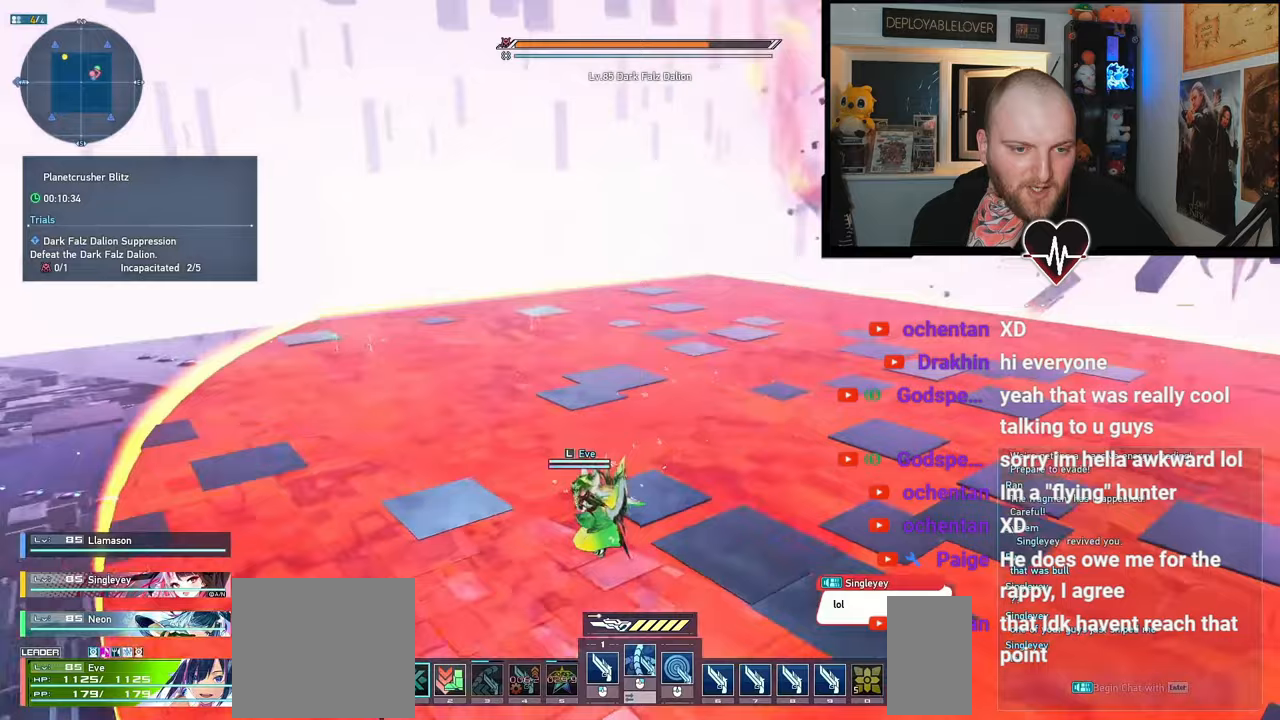
{"keys": ["a", "s"], "mouse": [], "events": []}
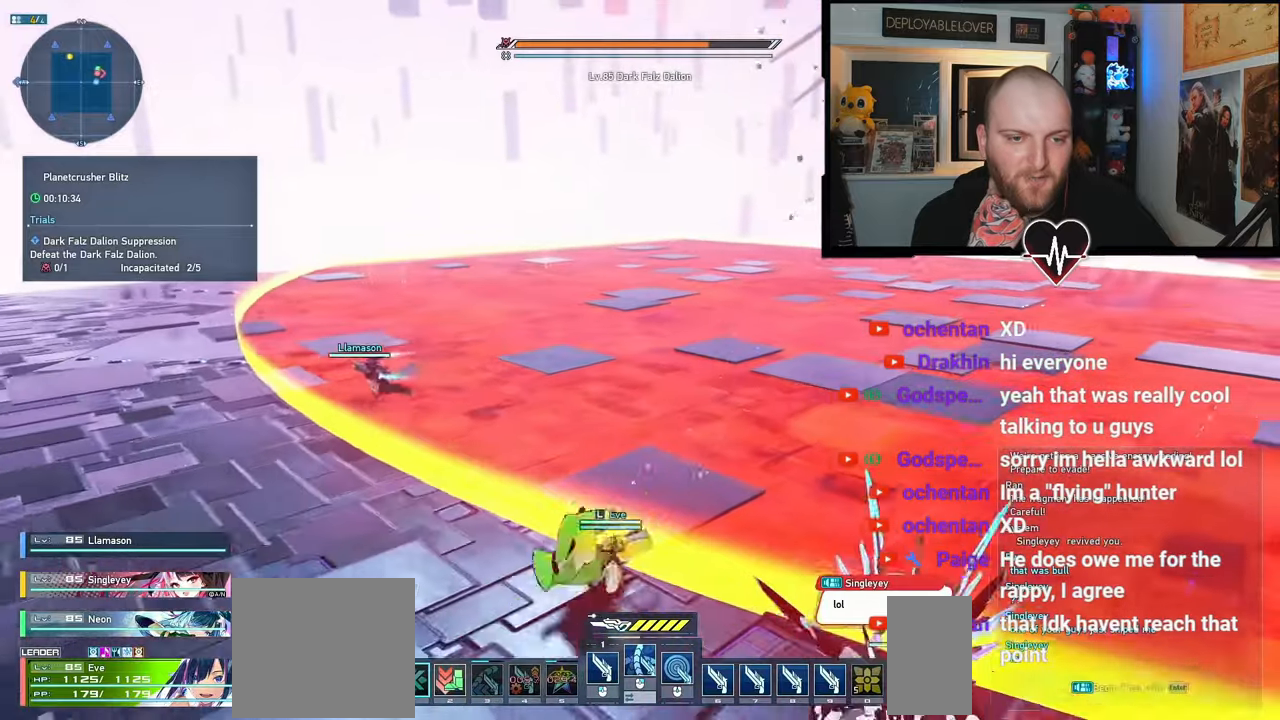
{"keys": ["a"], "mouse": [], "events": [[133, "space", "down"], [150, "s", "up"], [250, "space", "up"]]}
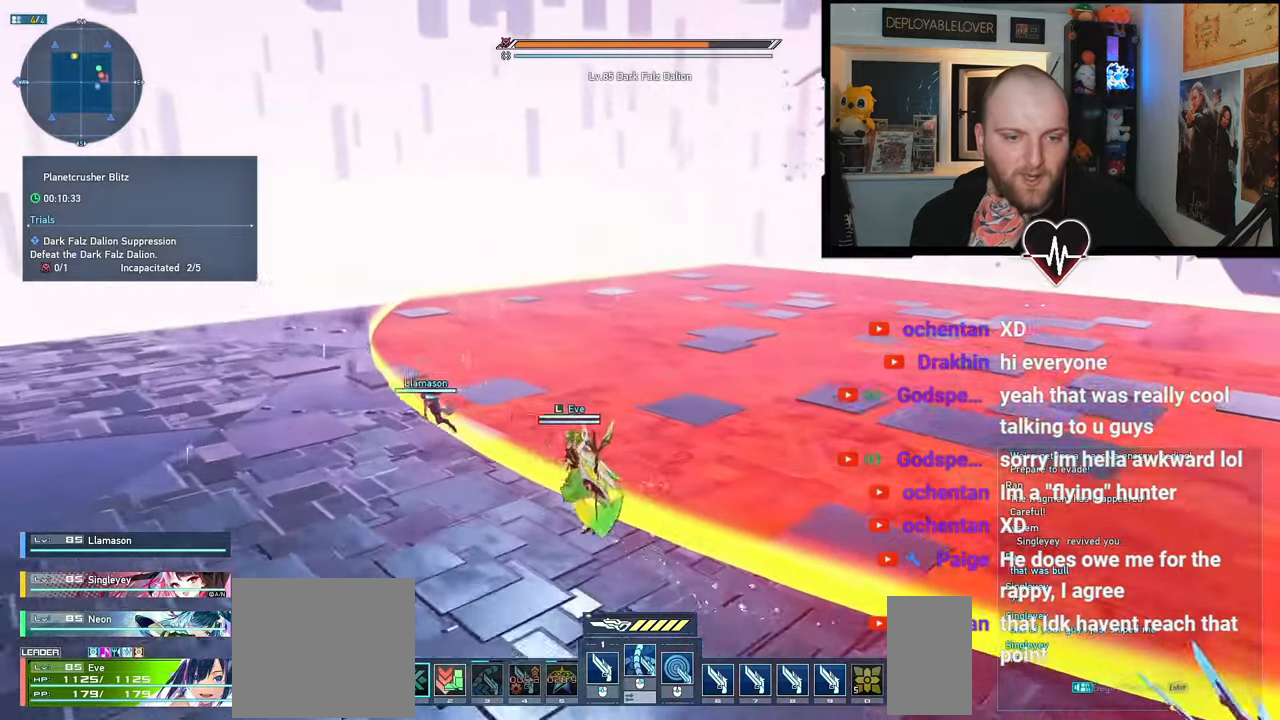
{"keys": ["a", "w"], "mouse": [], "events": [[300, "w", "down"]]}
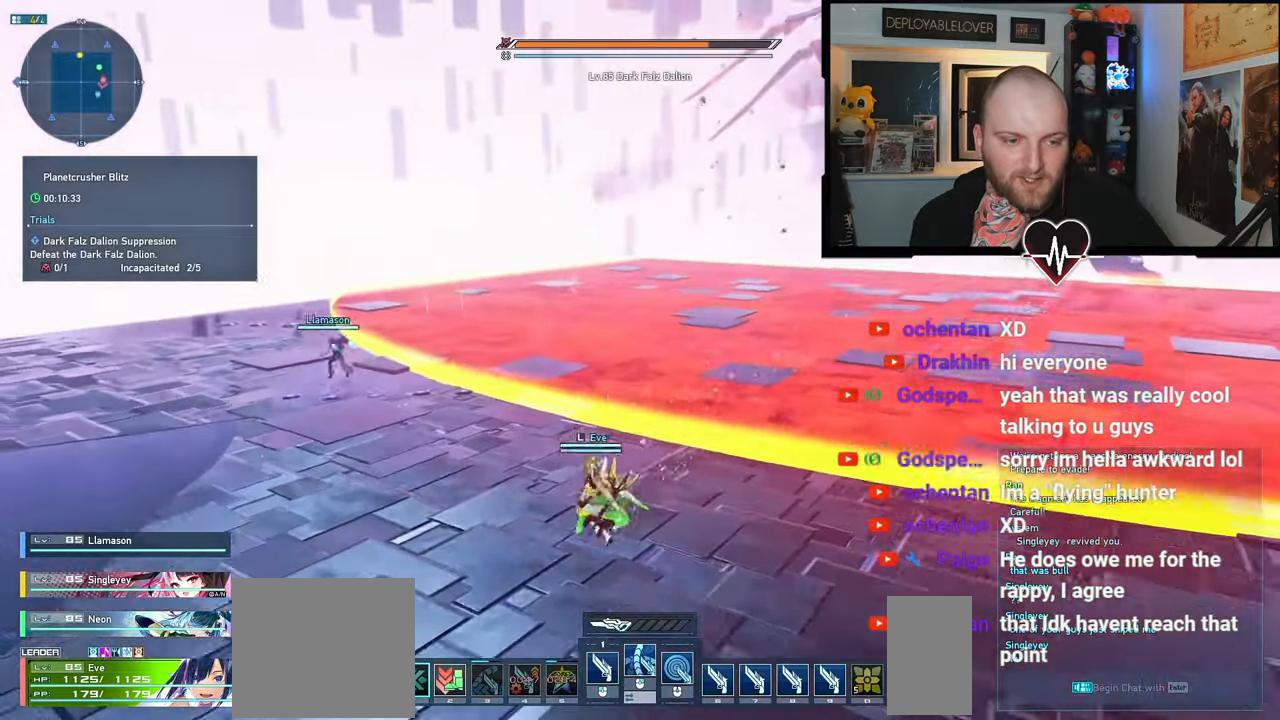
{"keys": ["a"], "mouse": [], "events": [[300, "space", "down"], [467, "space", "up"], [483, "w", "up"]]}
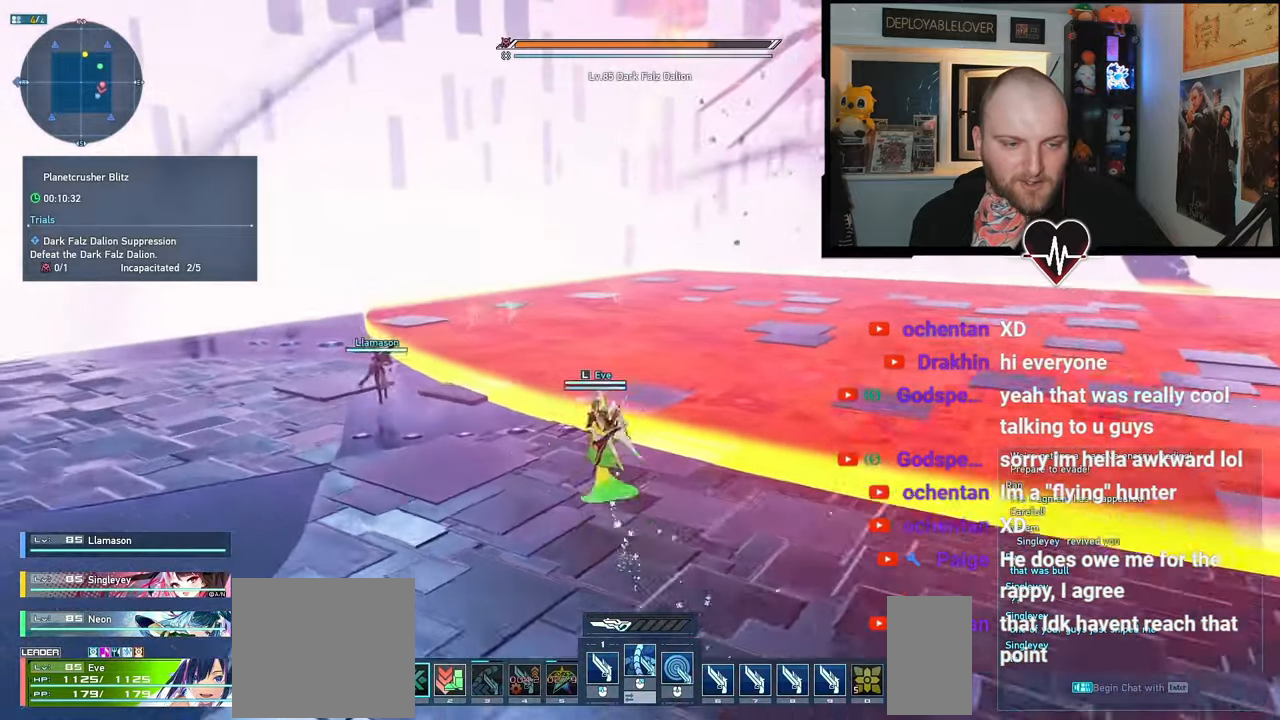
{"keys": ["a", "w"], "mouse": [], "events": [[217, "w", "down"]]}
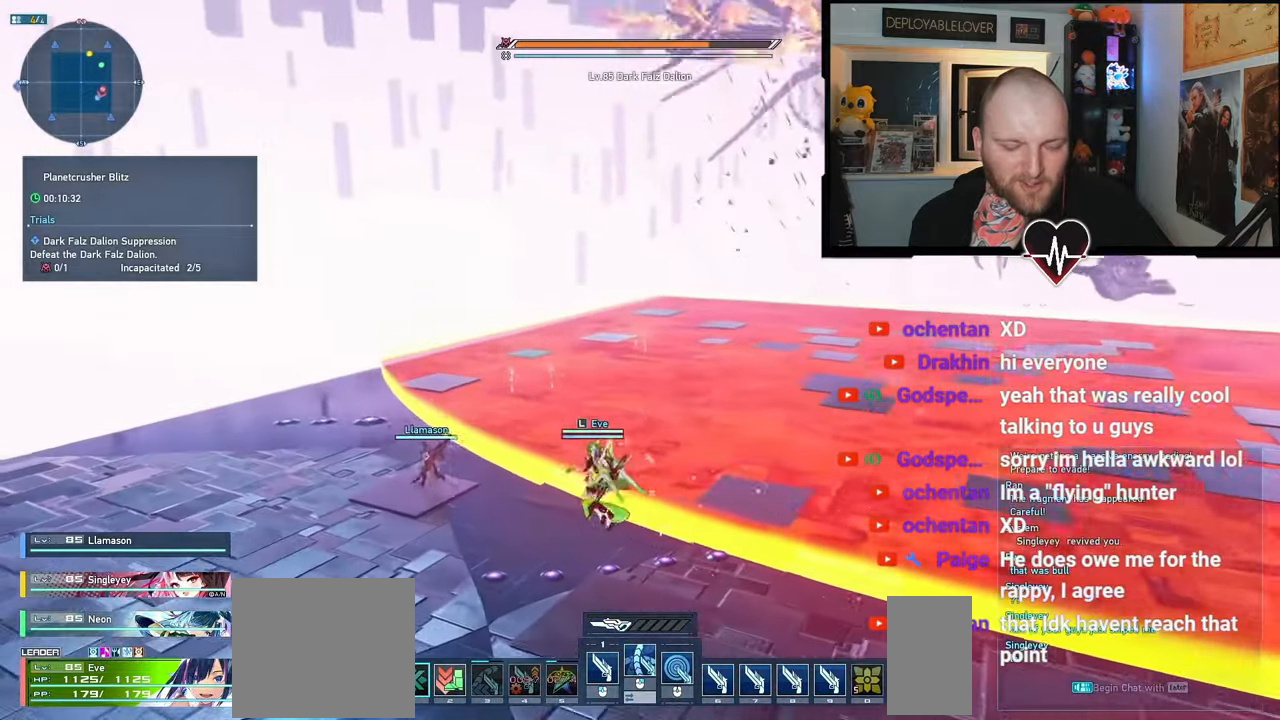
{"keys": ["d", "space"], "mouse": [], "events": [[183, "d", "down"], [233, "a", "up"], [383, "w", "up"], [483, "space", "down"]]}
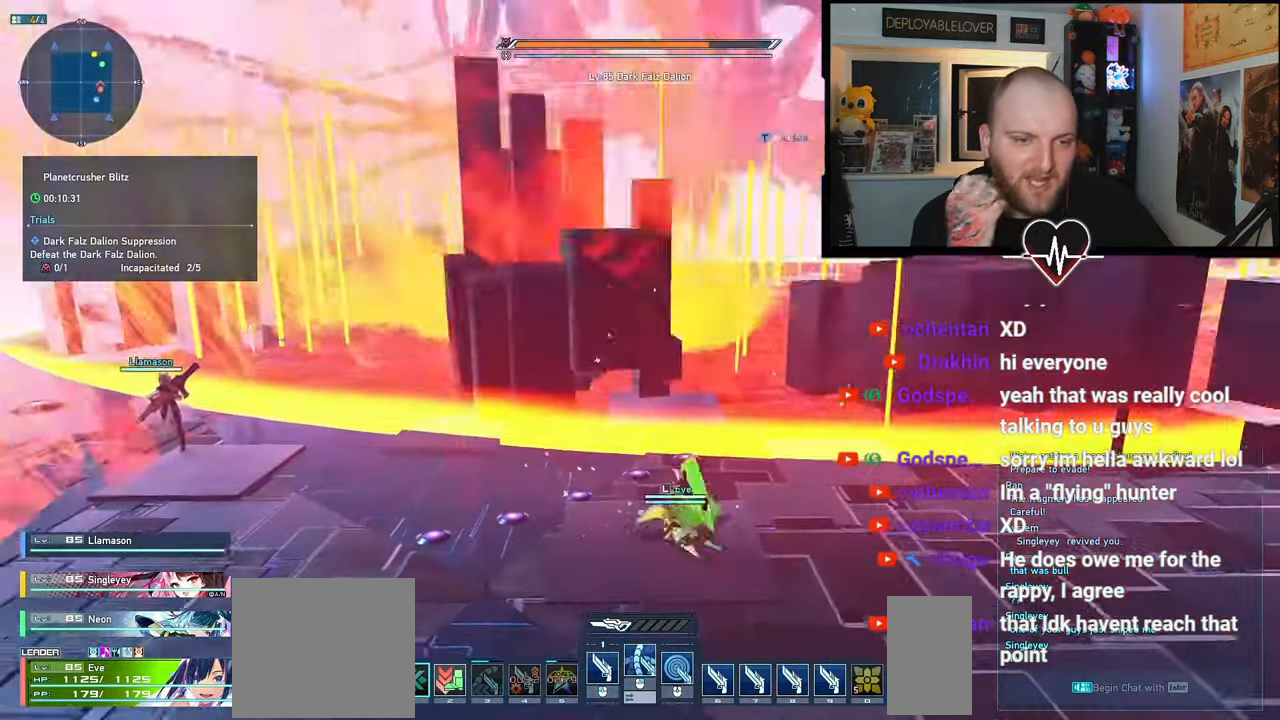
{"keys": ["w"], "mouse": [], "events": [[167, "space", "up"], [317, "w", "down"], [500, "d", "up"]]}
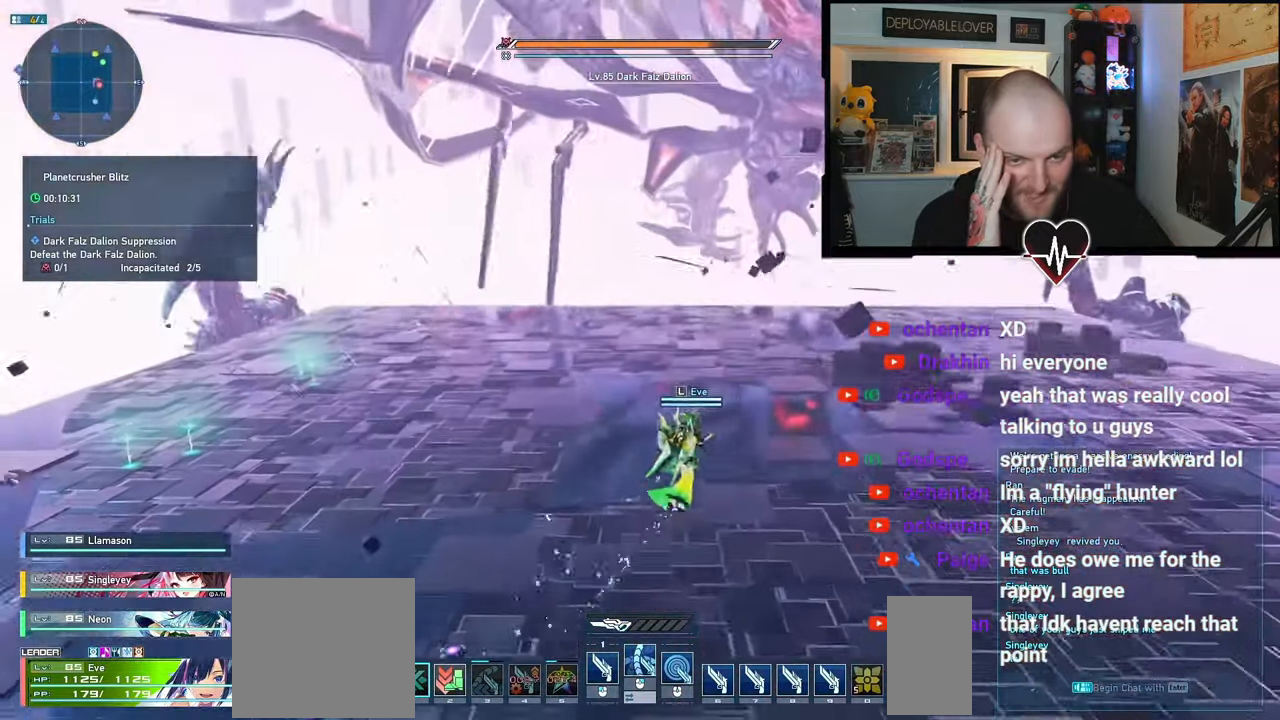
{"keys": ["w"], "mouse": [], "events": []}
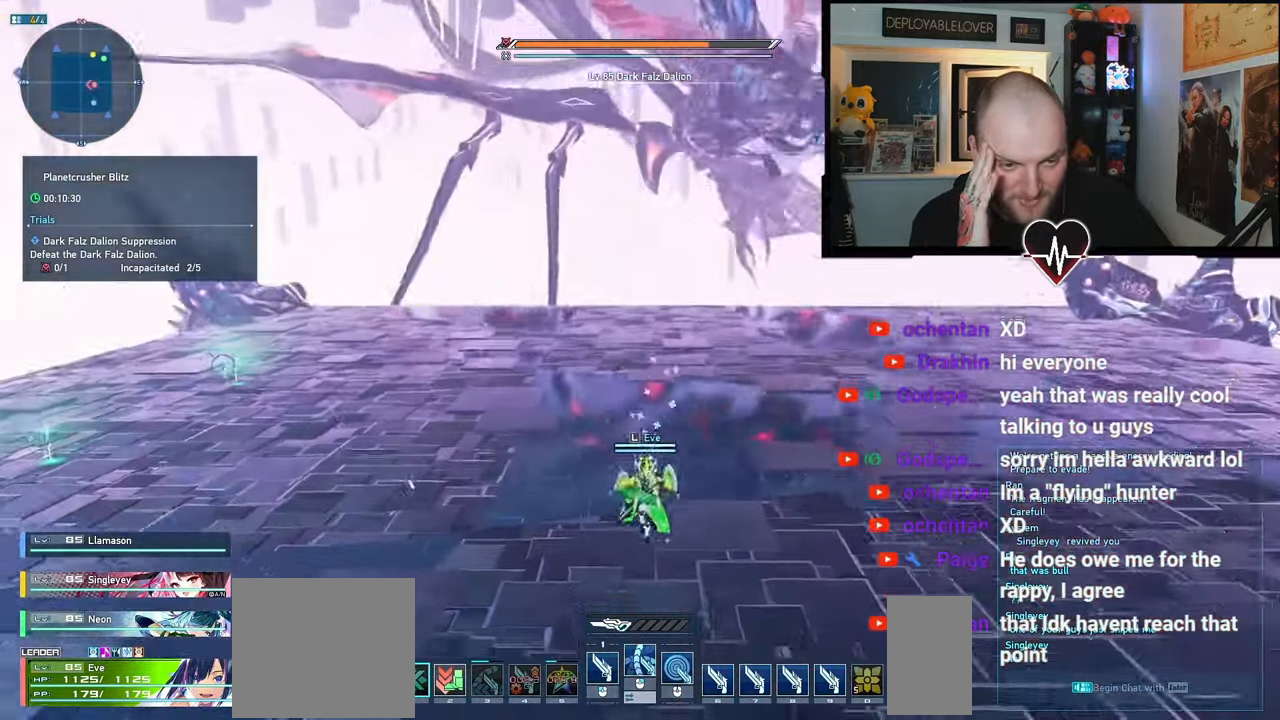
{"keys": ["d", "w"], "mouse": ["left"], "events": [[167, "a", "down"], [217, "space", "down"], [267, "a", "up"], [317, "mouse_left", "down"], [467, "d", "down"], [467, "space", "up"]]}
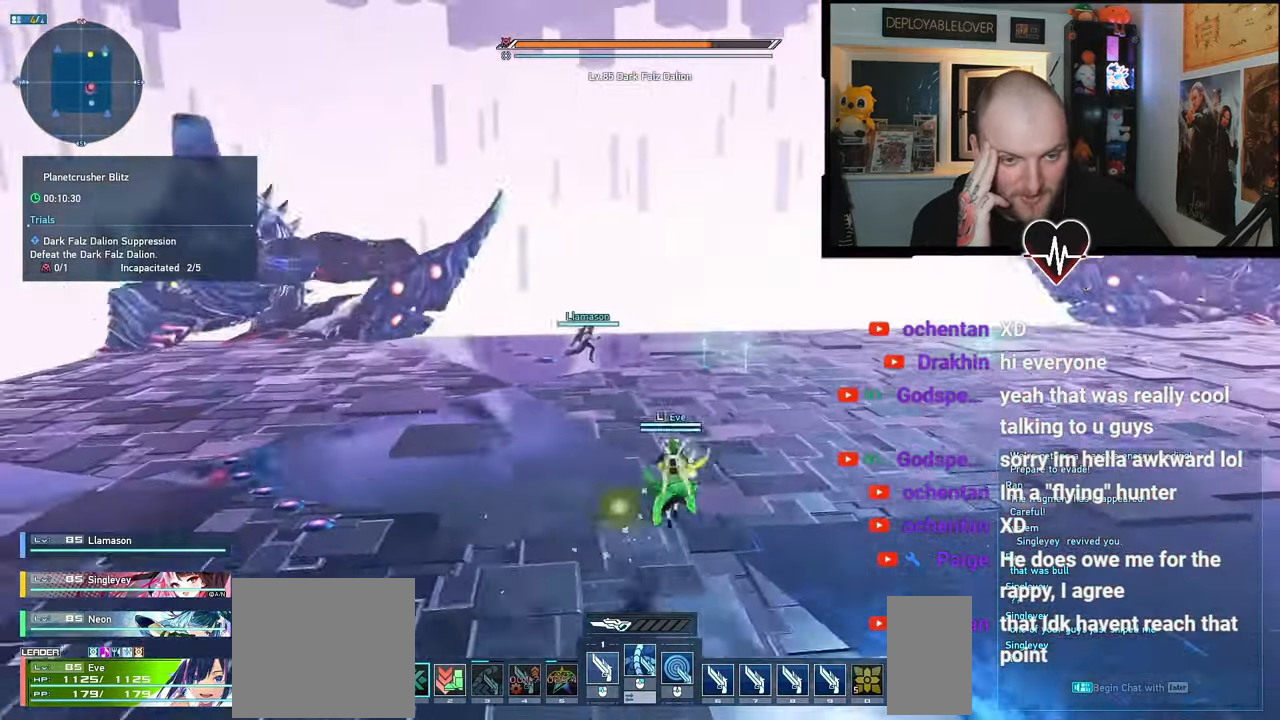
{"keys": ["w"], "mouse": ["left"], "events": [[183, "w", "up"], [383, "w", "down"], [500, "d", "up"]]}
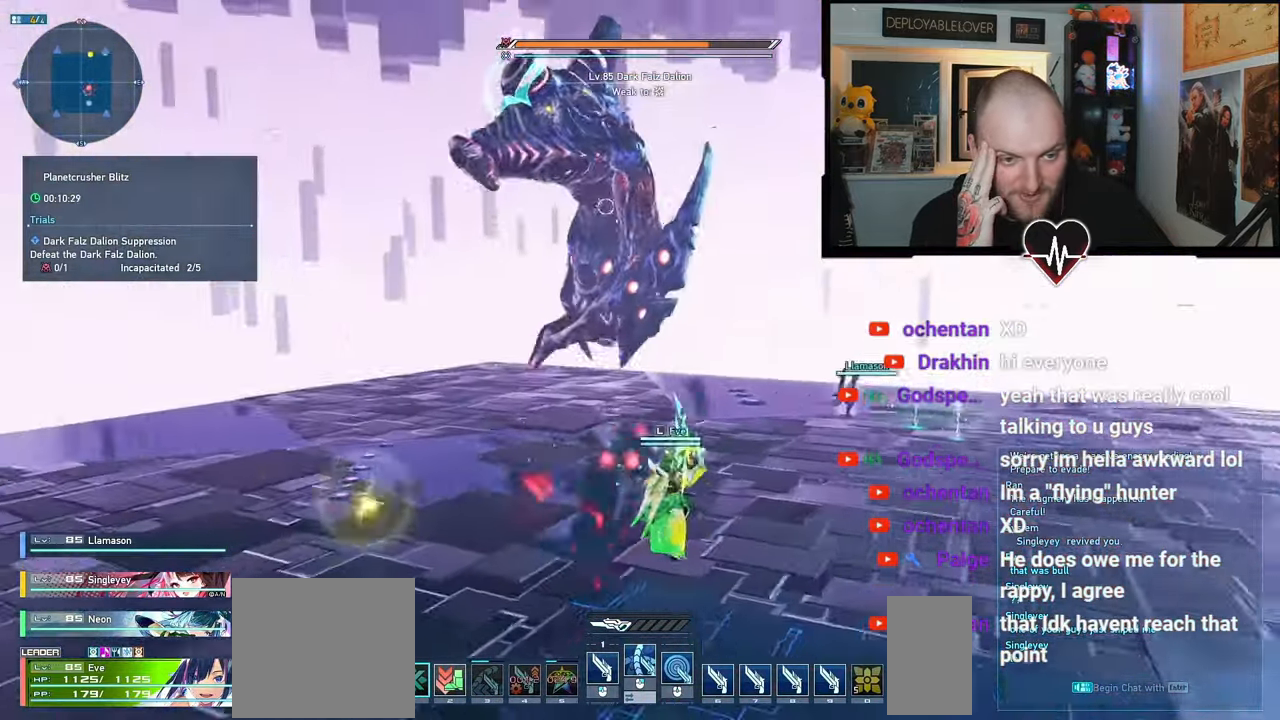
{"keys": ["w"], "mouse": ["left"], "events": []}
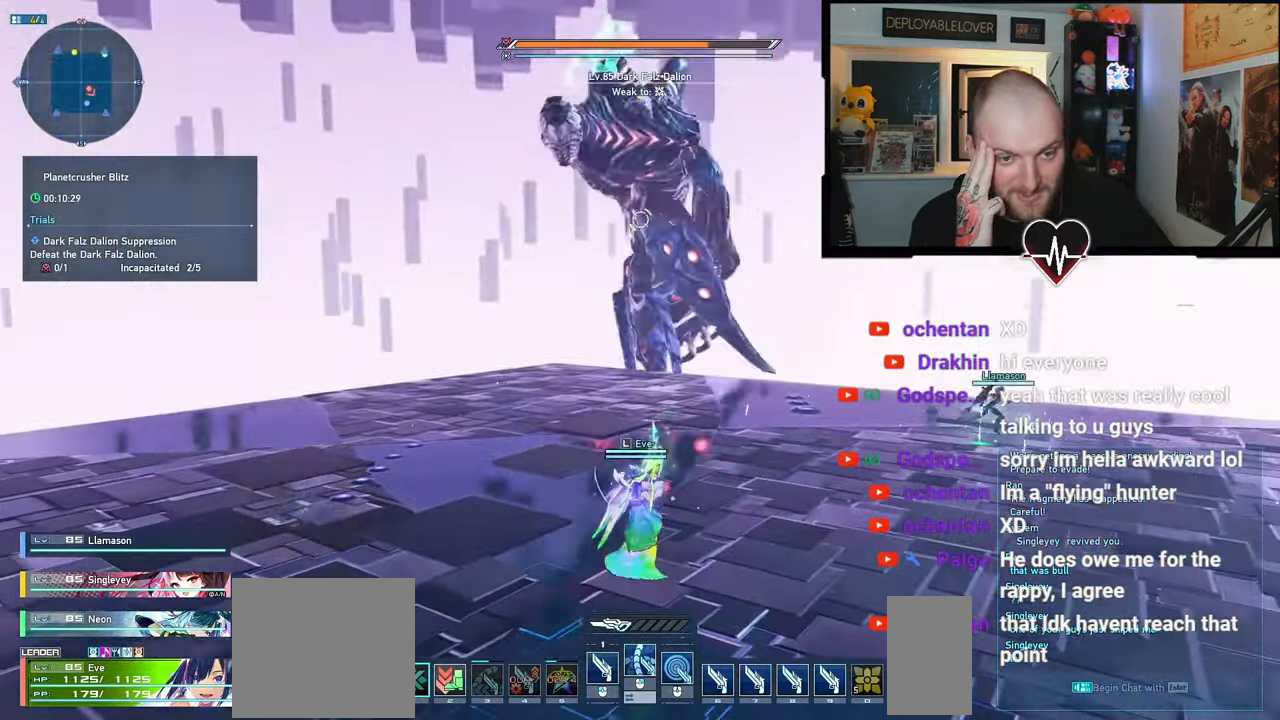
{"keys": [], "mouse": ["left"], "events": [[500, "w", "up"]]}
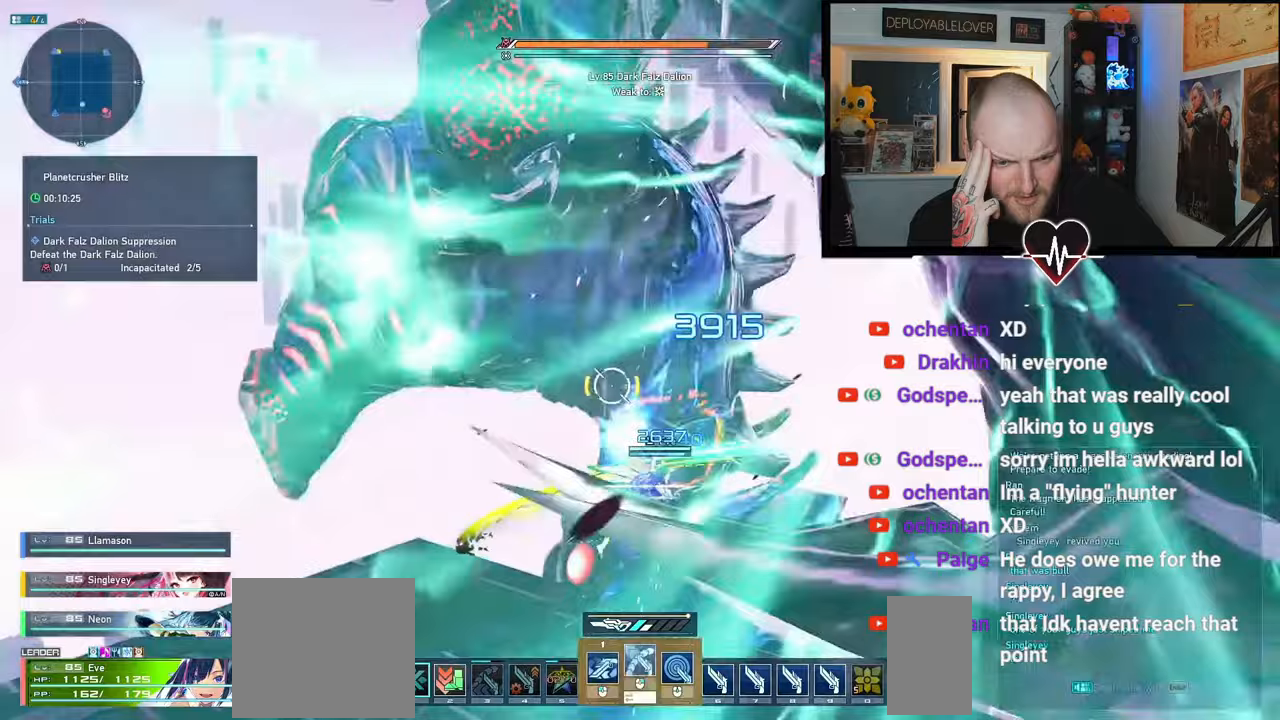
{"keys": [], "mouse": ["right", "mb4"], "events": [[117, "mouse_left", "up"], [333, "mouse_mb4", "down"], [450, "mouse_right", "down"]]}
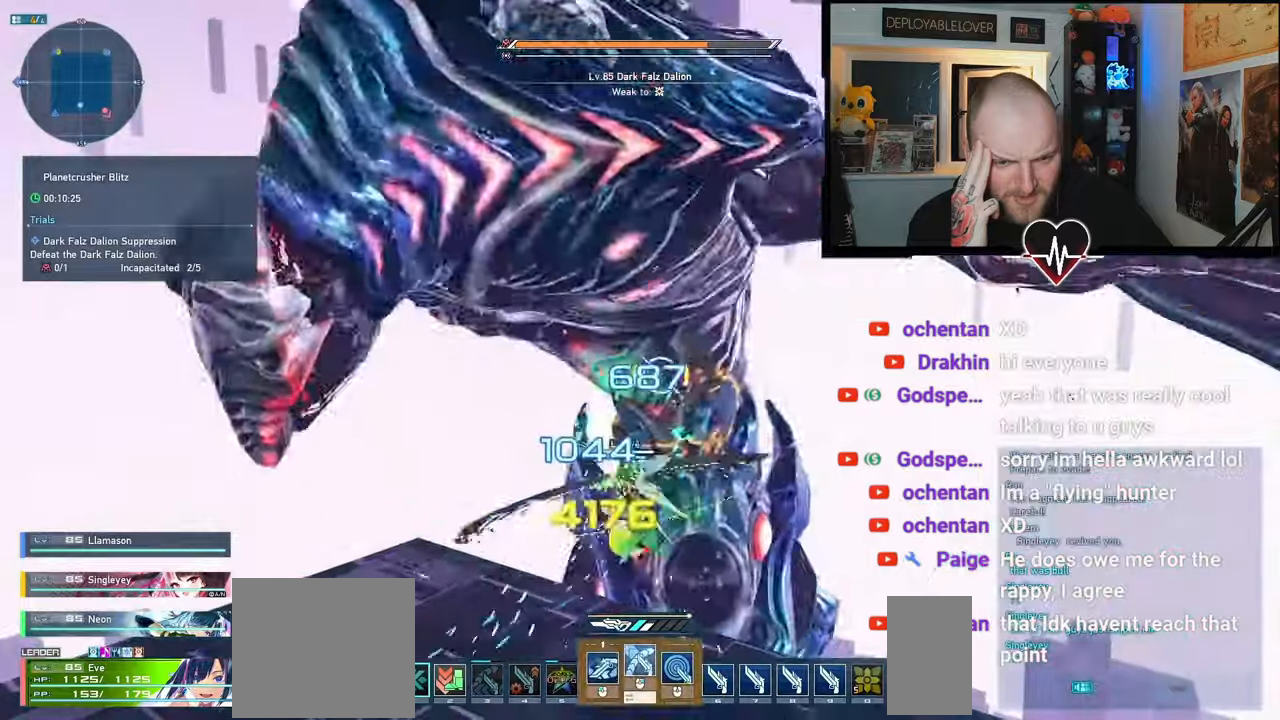
{"keys": ["a"], "mouse": [], "events": [[50, "mouse_right", "up"], [83, "mouse_left", "down"], [150, "mouse_mb4", "up"], [217, "mouse_left", "up"], [500, "a", "down"]]}